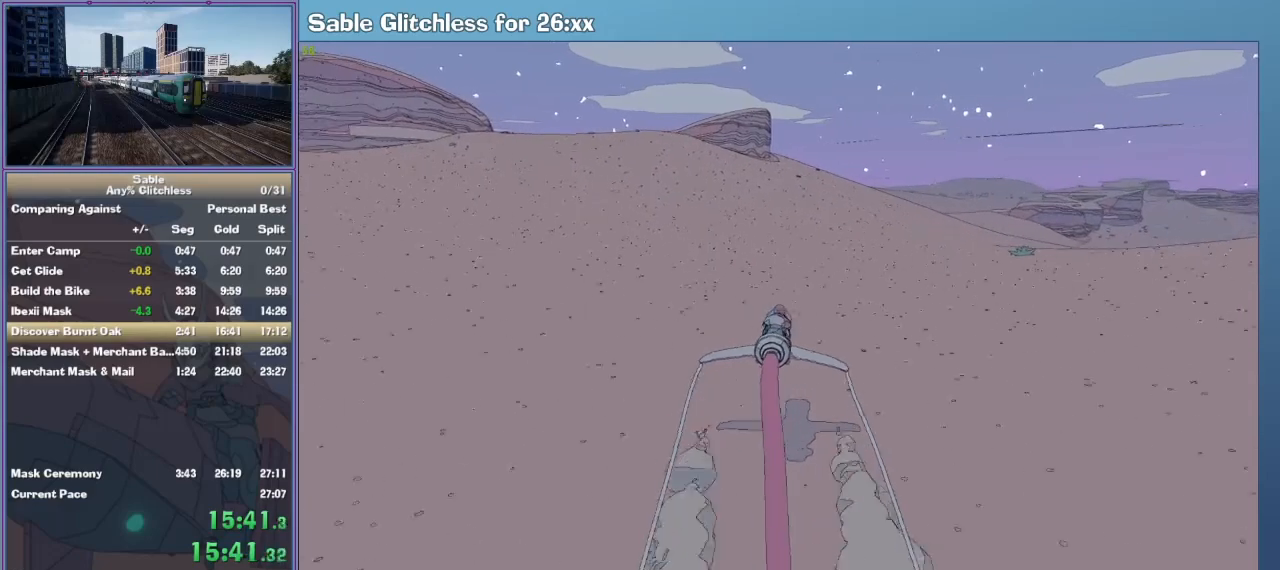
Gameplay with keyboard and mouse; each line is a JSON object with the keys and mouse buttons held at the frame after it. "events" lists presses ("down") and releases ("up") of "1", "2", "3", "4", "5", "a", "alt", "backspace", "c", "ctrl", "d", "down", "e", "escape", "f", "insert", "left", "o", "p", "q", "r", "return", "right", "s", "shift", "space", "tab", "up", "v", "w", "x", "z", "mouse_left", "mouse_middle", "mouse_right", "mouse_wheel_up" and "mouse_wheel_down" between this image and that frame as [ms after this image, input, new state], when the widget could be followed in between. "mouse_left", "mouse_middle", "mouse_right", "mouse_wheel_up", "mouse_wheel_down" = the "left", "middle", "right", "wheel_up", "wheel_down" buttons of the "mouse" list. No other keys are recorded. Mouse movement is not recorded.
{"keys": ["w"], "mouse": [], "events": []}
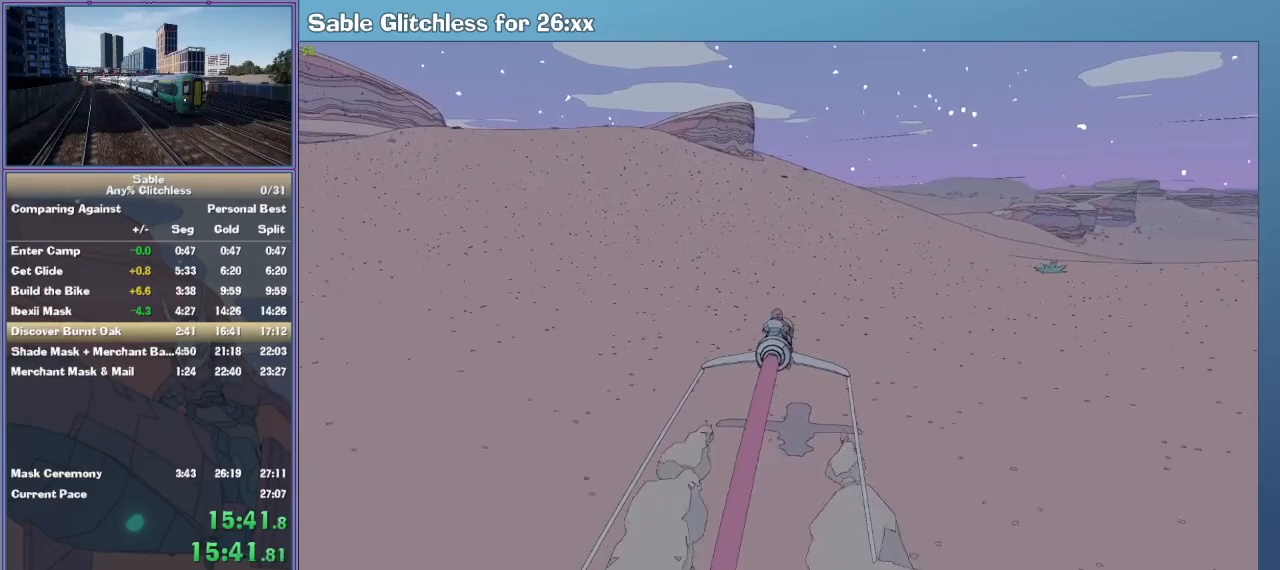
{"keys": ["w"], "mouse": [], "events": []}
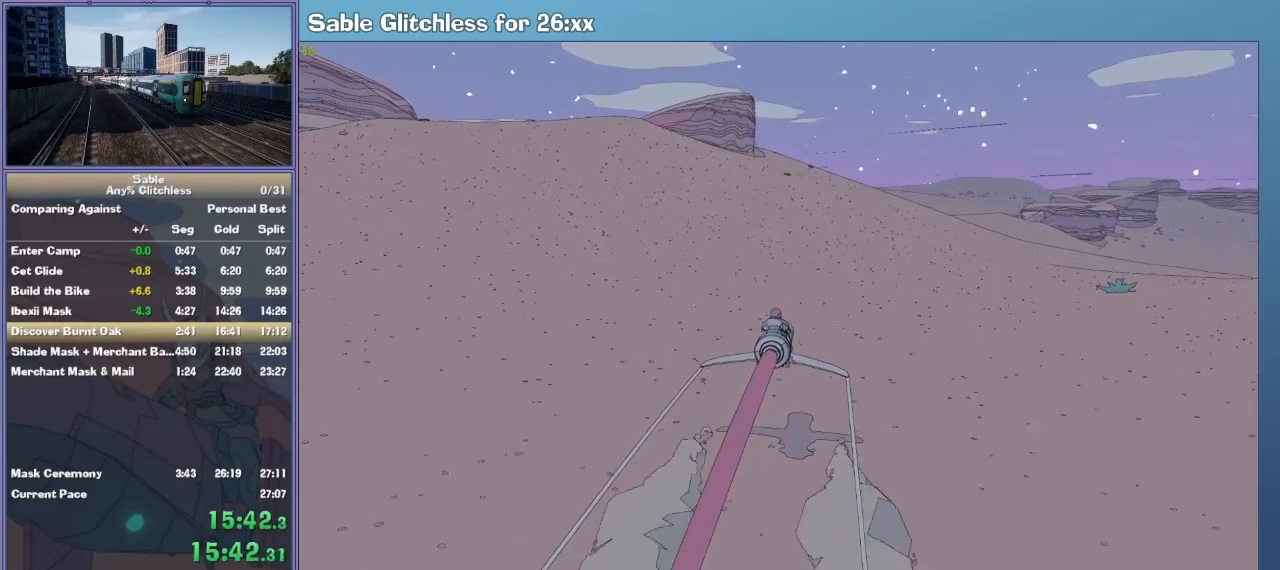
{"keys": ["w"], "mouse": [], "events": []}
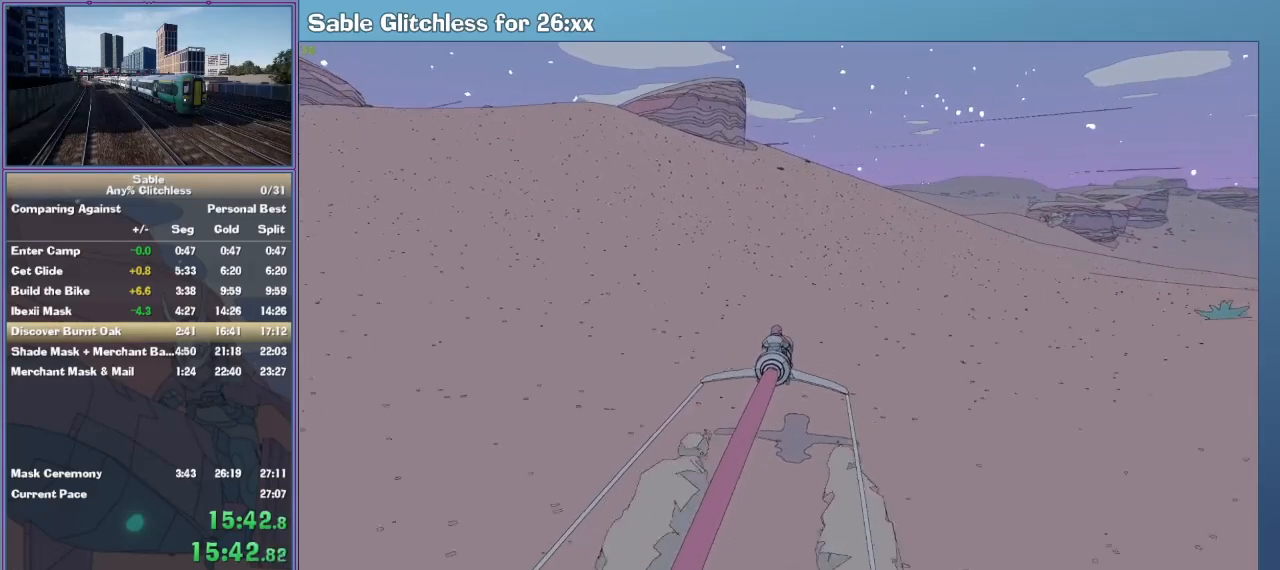
{"keys": ["w"], "mouse": [], "events": []}
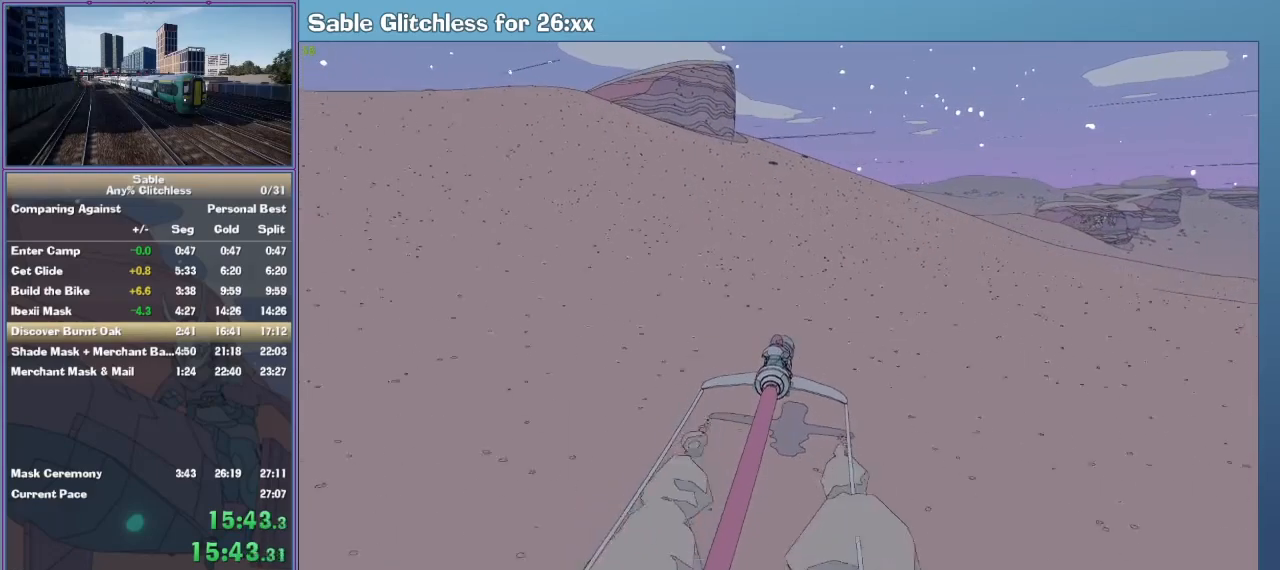
{"keys": ["w"], "mouse": [], "events": []}
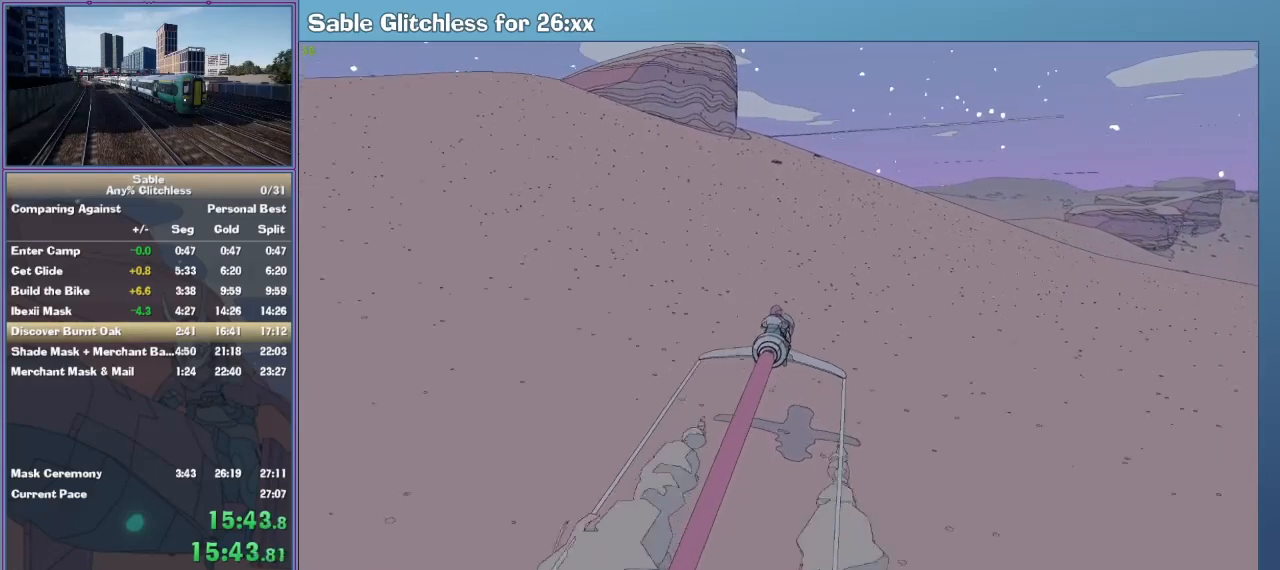
{"keys": ["w"], "mouse": [], "events": []}
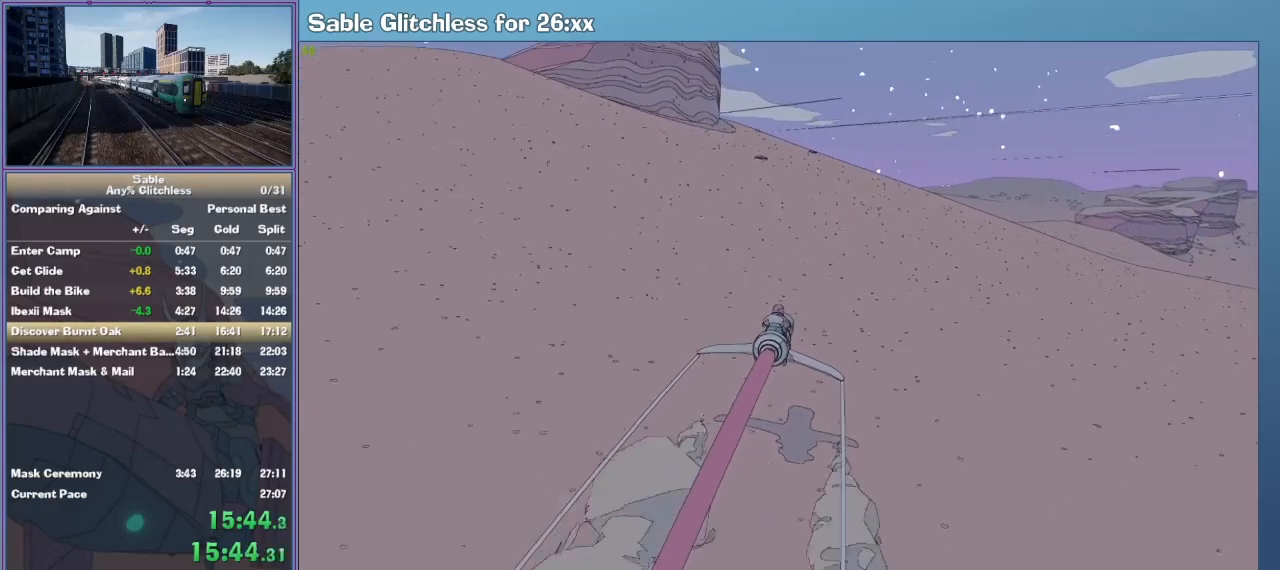
{"keys": ["w"], "mouse": [], "events": []}
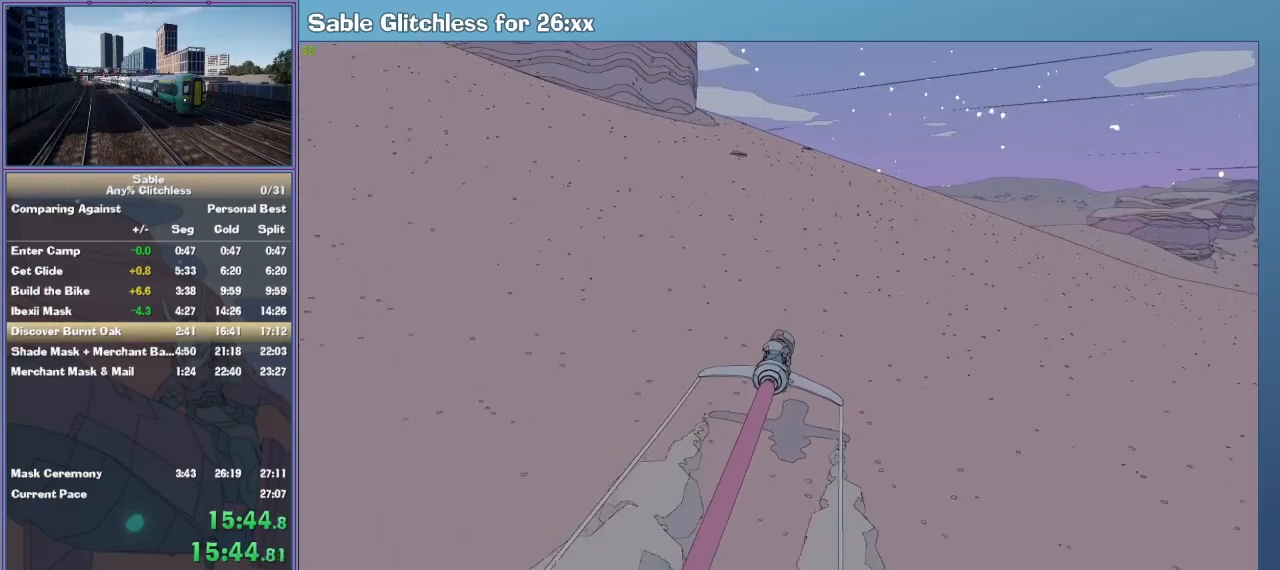
{"keys": ["a", "w"], "mouse": [], "events": [[467, "a", "down"]]}
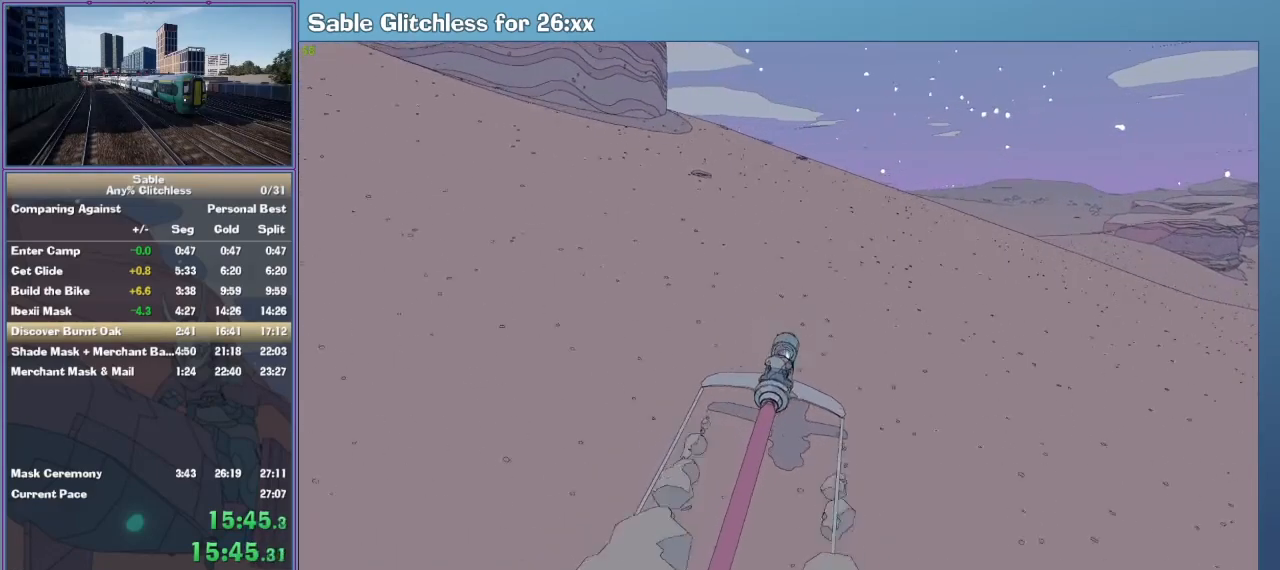
{"keys": ["w"], "mouse": [], "events": [[67, "a", "up"]]}
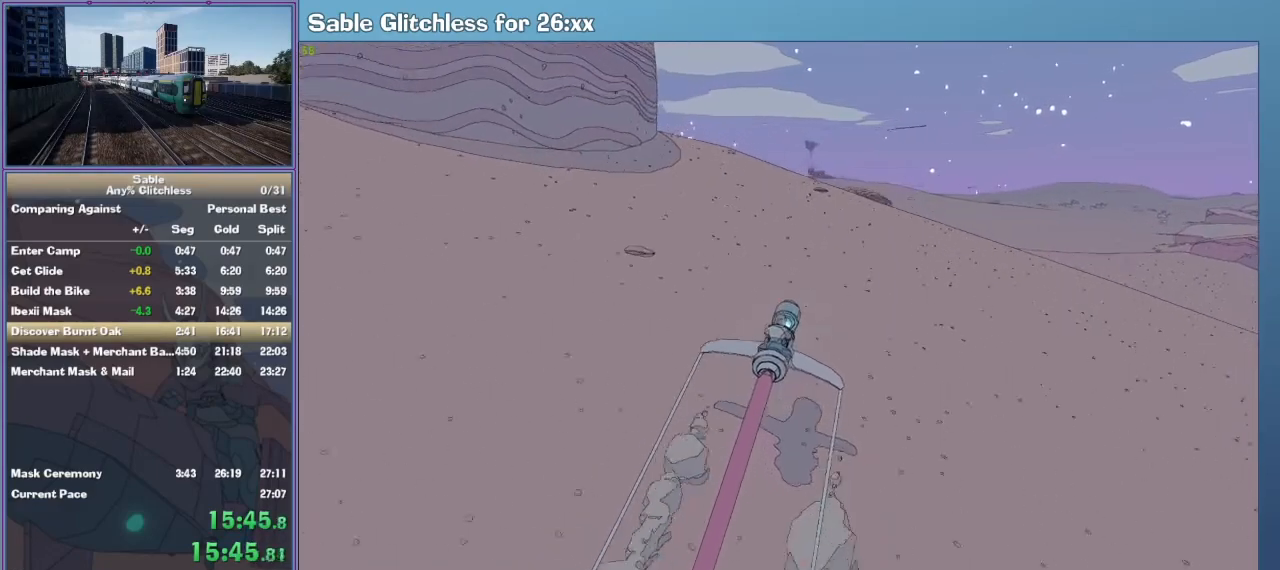
{"keys": ["a", "w"], "mouse": [], "events": [[133, "a", "down"], [167, "a", "up"], [500, "a", "down"]]}
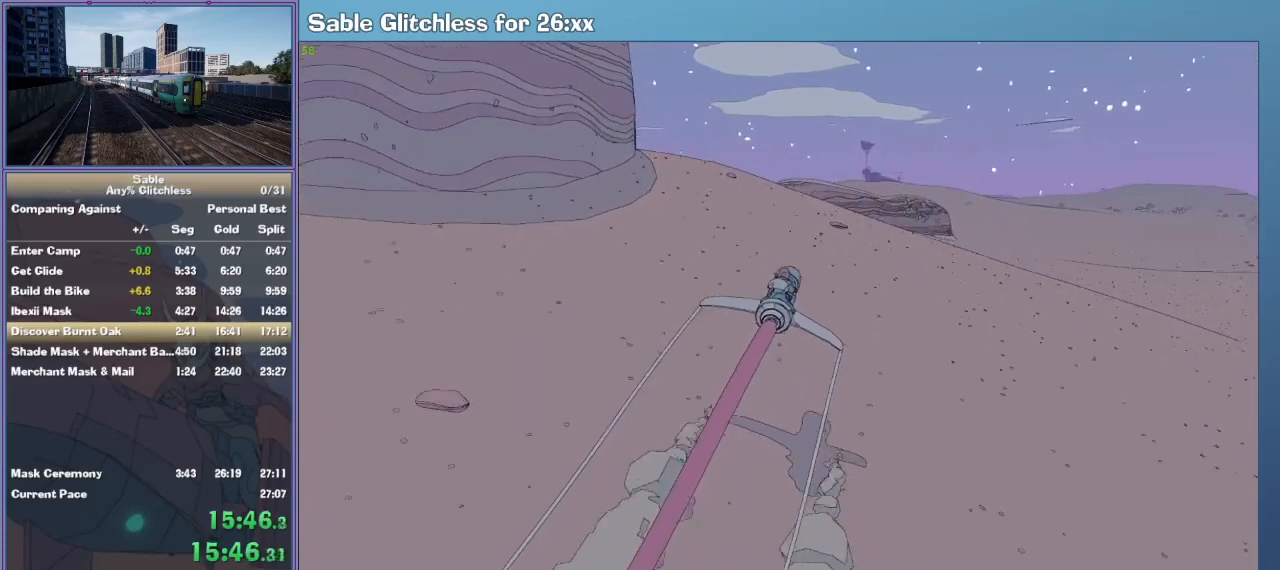
{"keys": ["w"], "mouse": [], "events": [[33, "a", "up"], [233, "d", "down"], [367, "d", "up"]]}
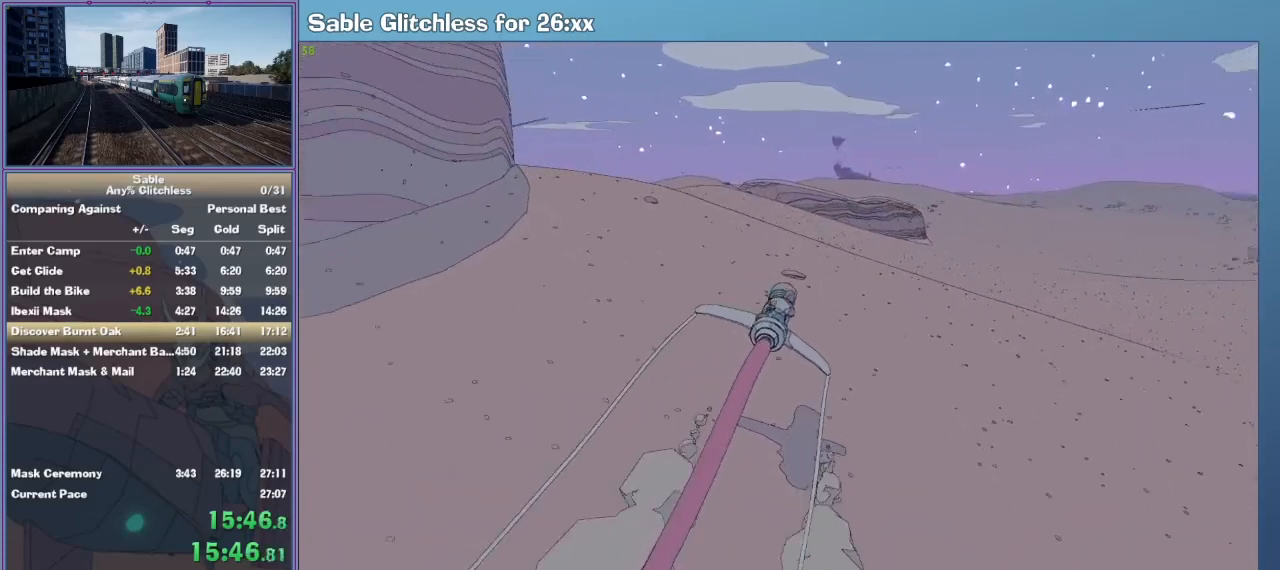
{"keys": ["w"], "mouse": [], "events": [[400, "d", "down"], [433, "d", "up"]]}
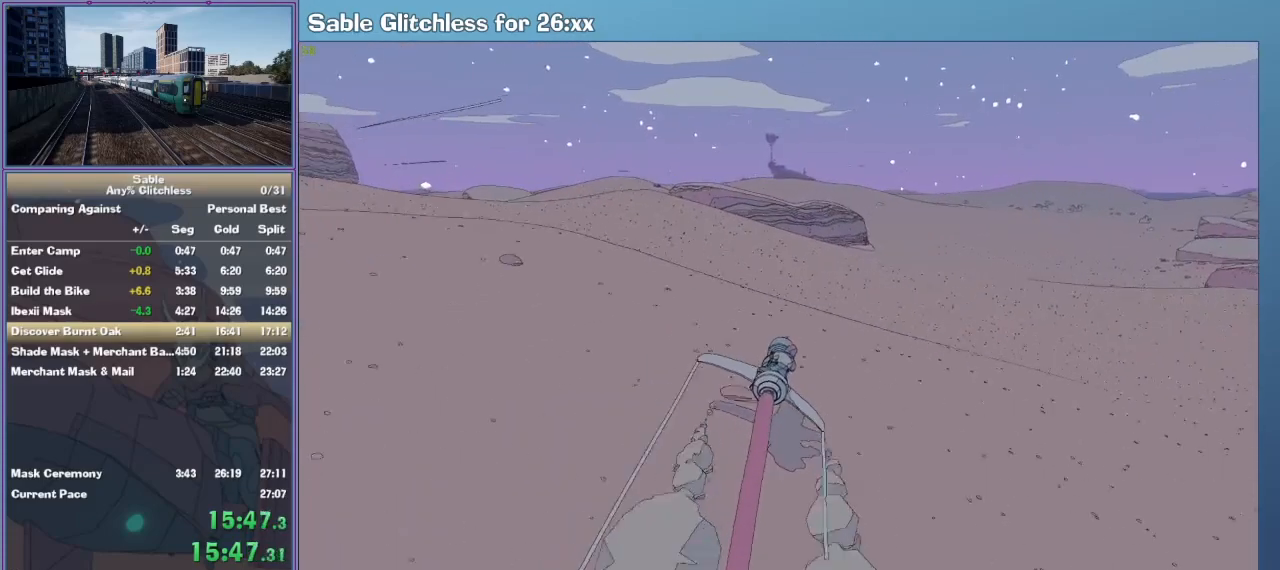
{"keys": ["w"], "mouse": [], "events": [[133, "a", "down"], [200, "a", "up"], [433, "d", "down"], [500, "d", "up"]]}
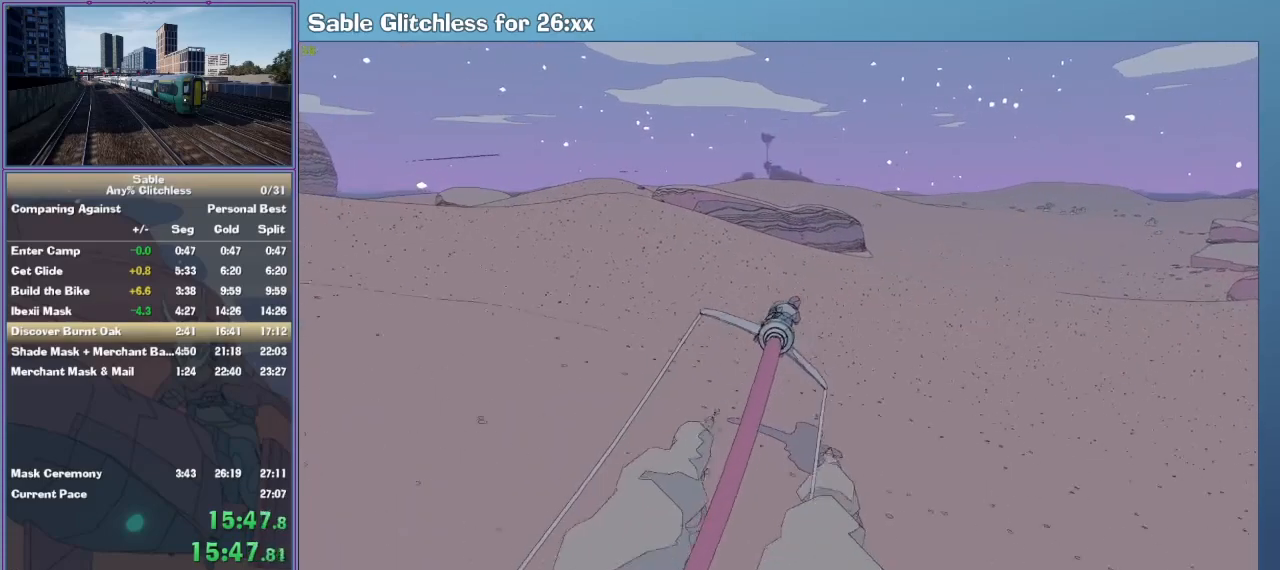
{"keys": ["w"], "mouse": [], "events": []}
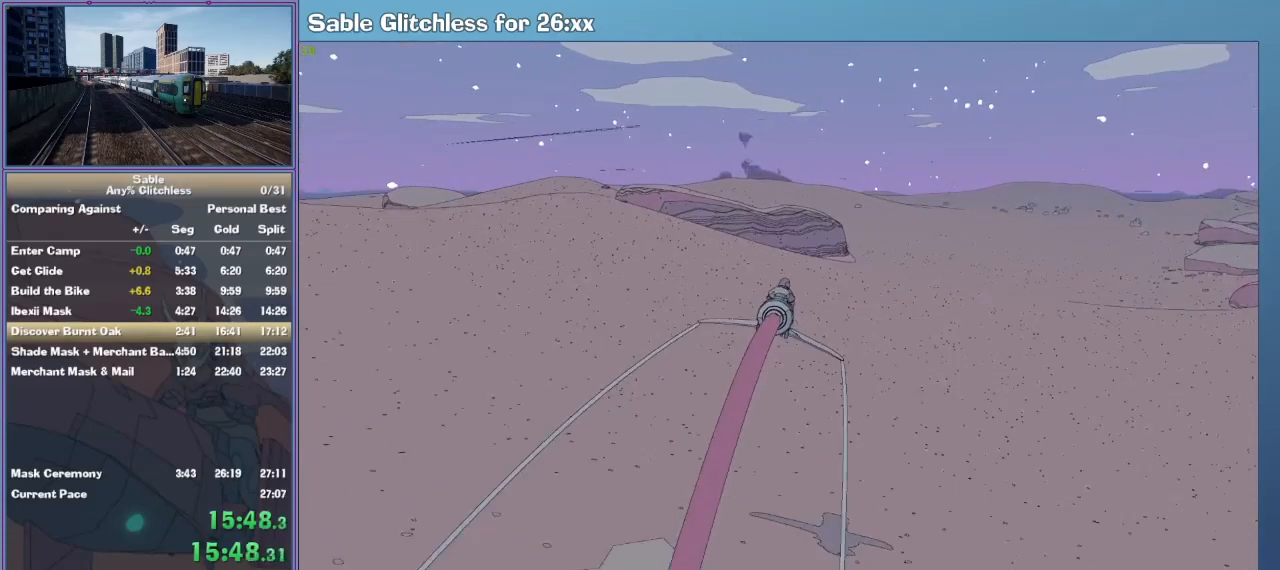
{"keys": ["w"], "mouse": [], "events": []}
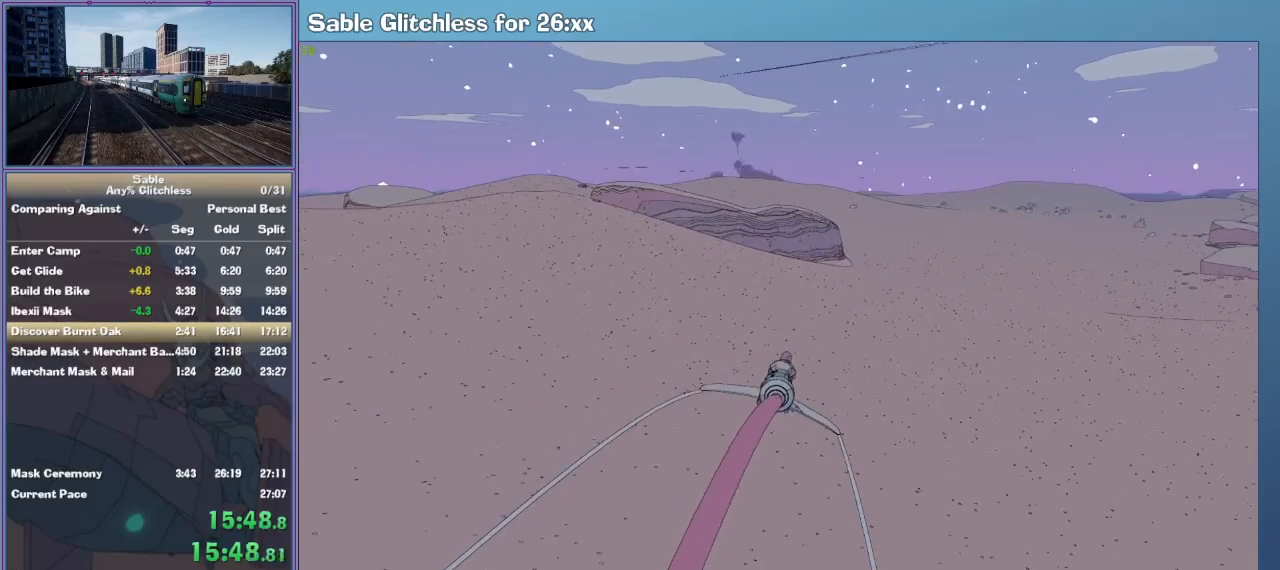
{"keys": ["w"], "mouse": [], "events": []}
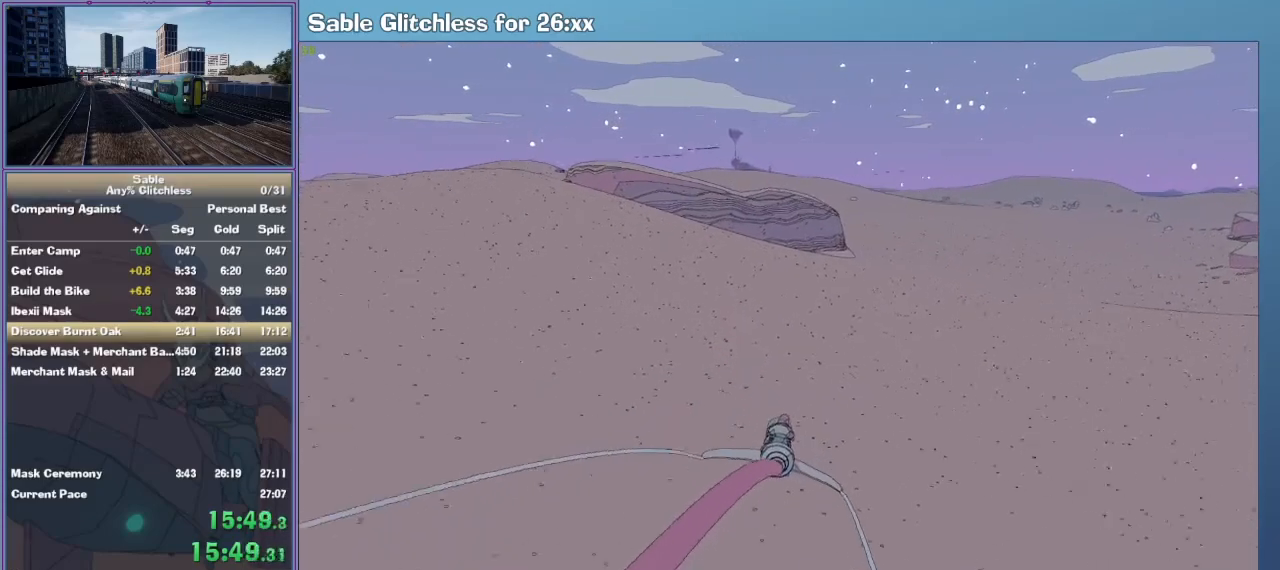
{"keys": ["a", "w"], "mouse": [], "events": [[300, "a", "down"]]}
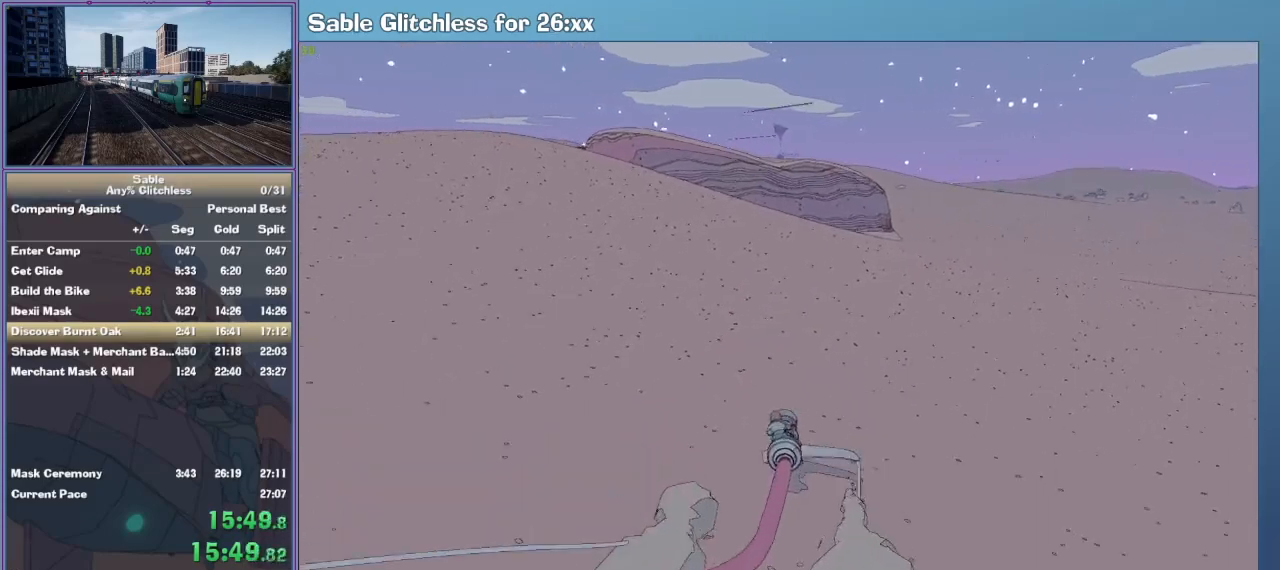
{"keys": ["w"], "mouse": [], "events": [[67, "a", "up"], [133, "a", "down"], [300, "a", "up"]]}
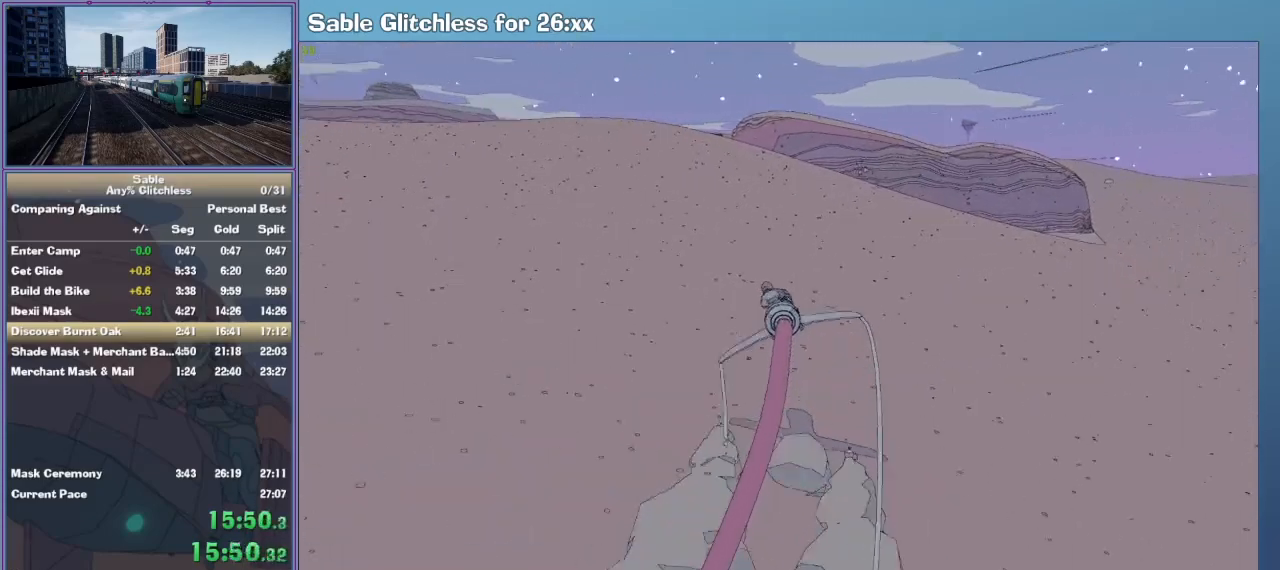
{"keys": ["a", "w"], "mouse": [], "events": [[433, "a", "down"]]}
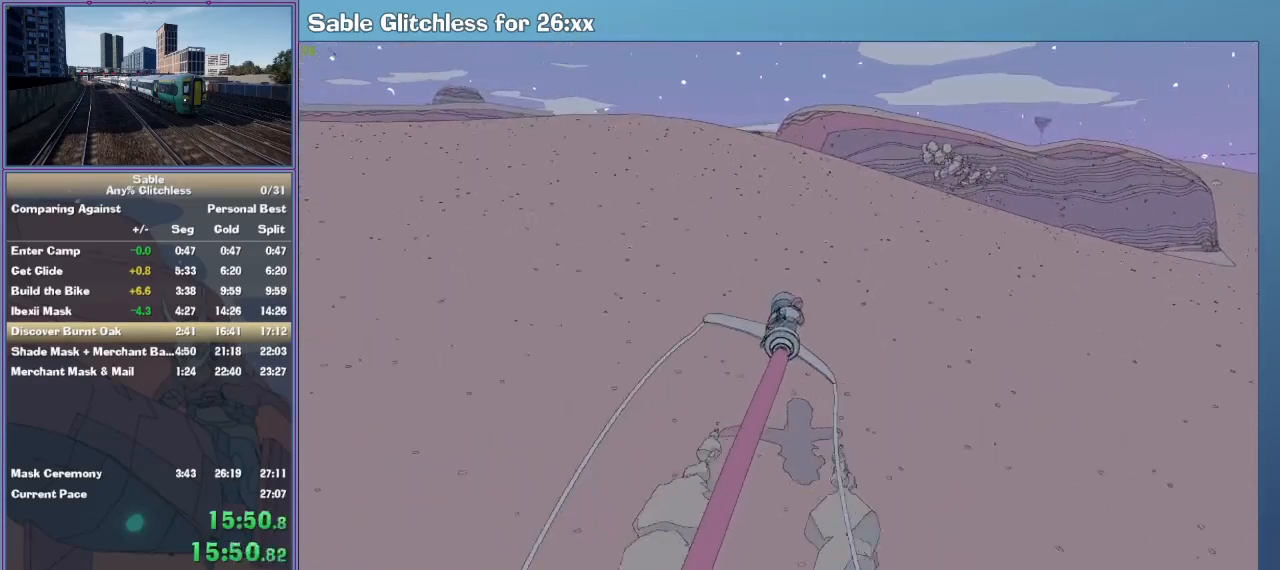
{"keys": ["w"], "mouse": [], "events": [[100, "a", "up"]]}
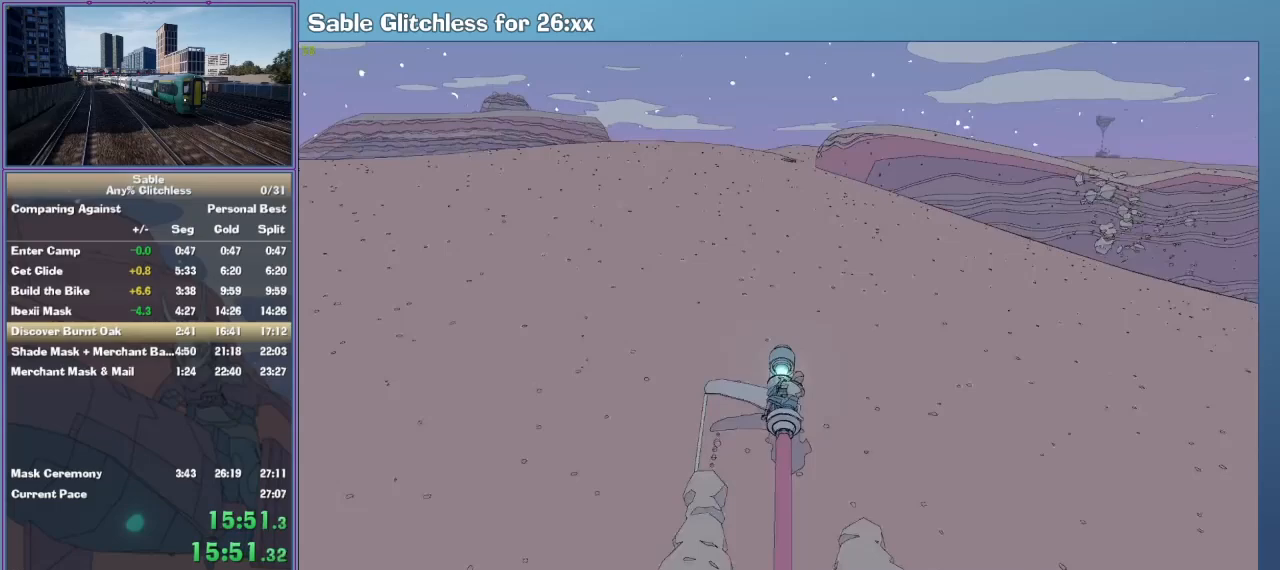
{"keys": ["a", "w"], "mouse": [], "events": [[500, "a", "down"]]}
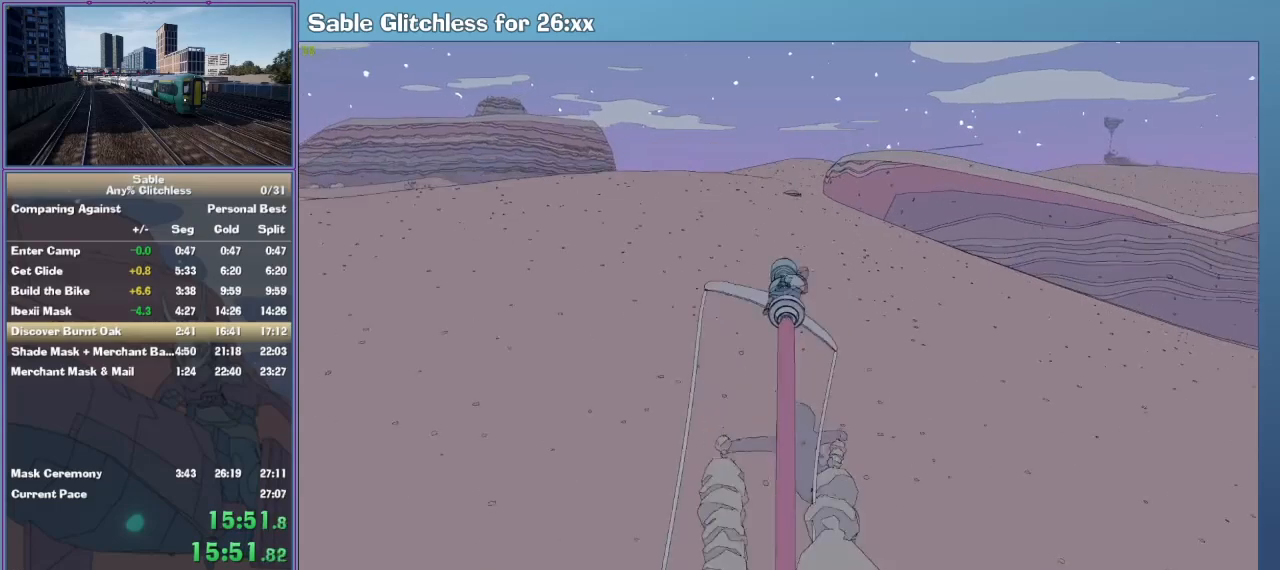
{"keys": ["w"], "mouse": [], "events": [[33, "a", "up"]]}
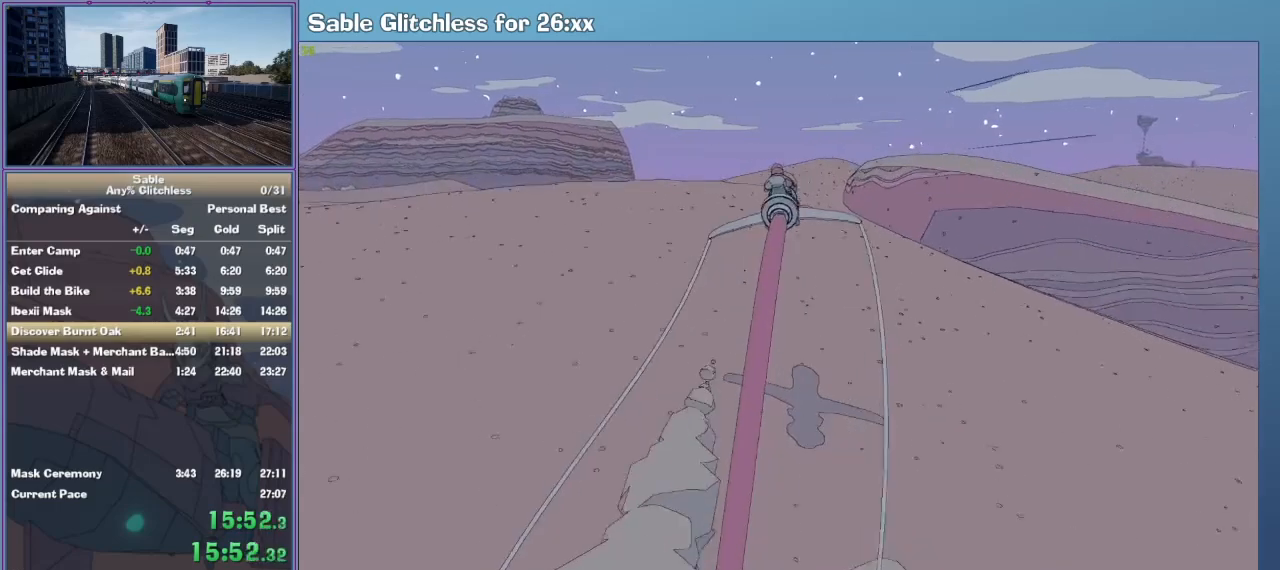
{"keys": ["w"], "mouse": [], "events": []}
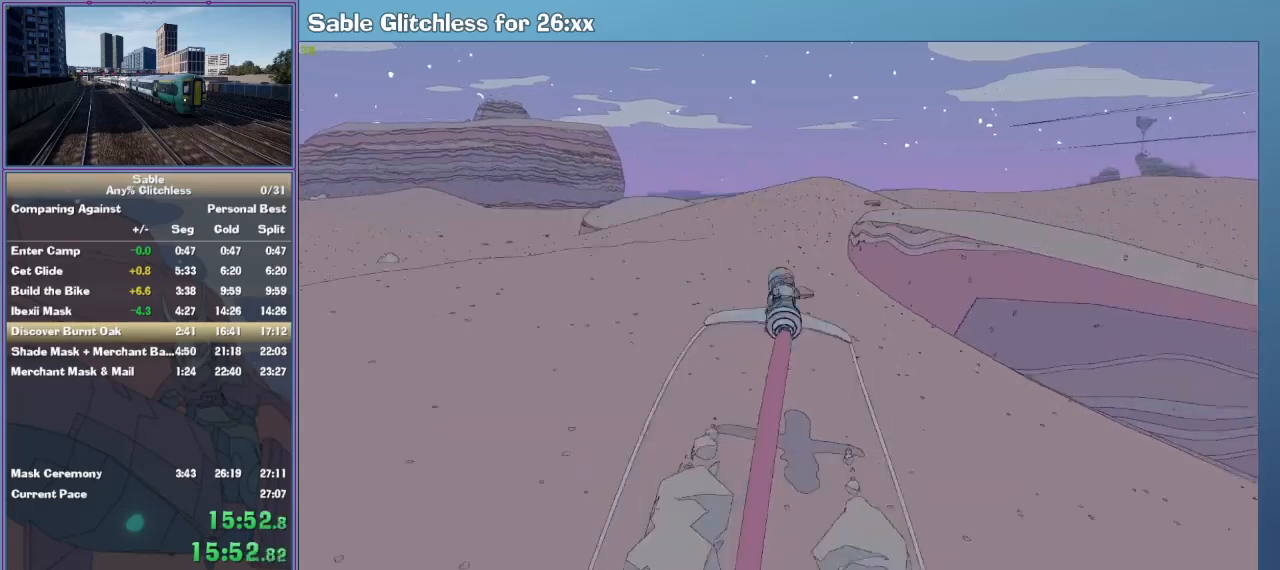
{"keys": ["w"], "mouse": [], "events": [[100, "d", "down"], [200, "d", "up"]]}
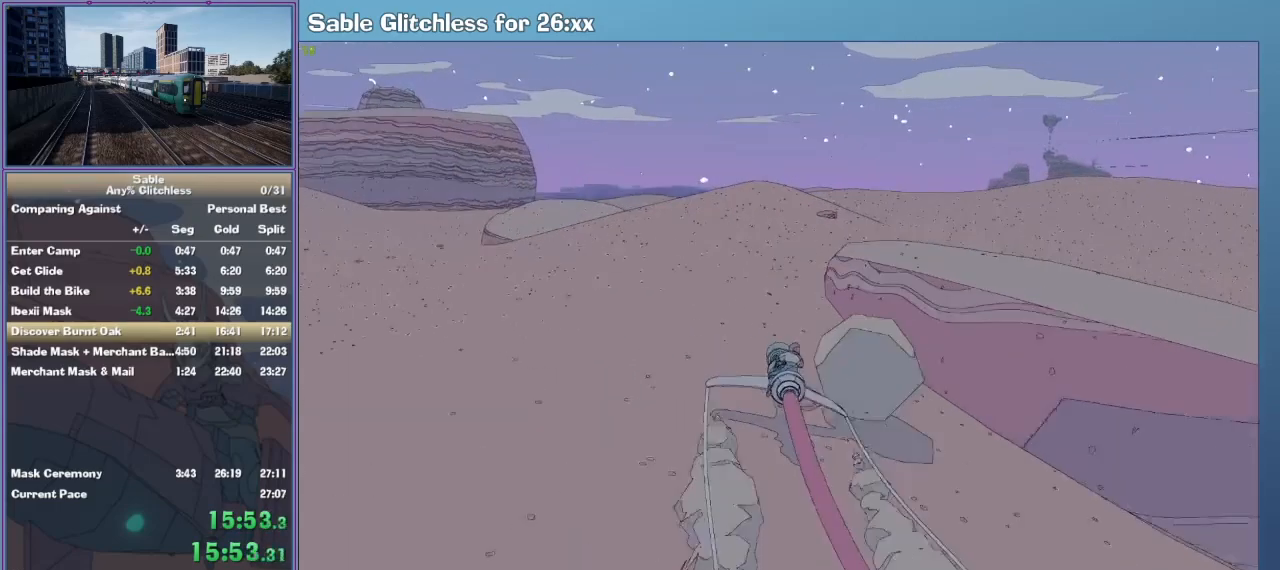
{"keys": ["w"], "mouse": [], "events": [[133, "d", "down"], [200, "d", "up"]]}
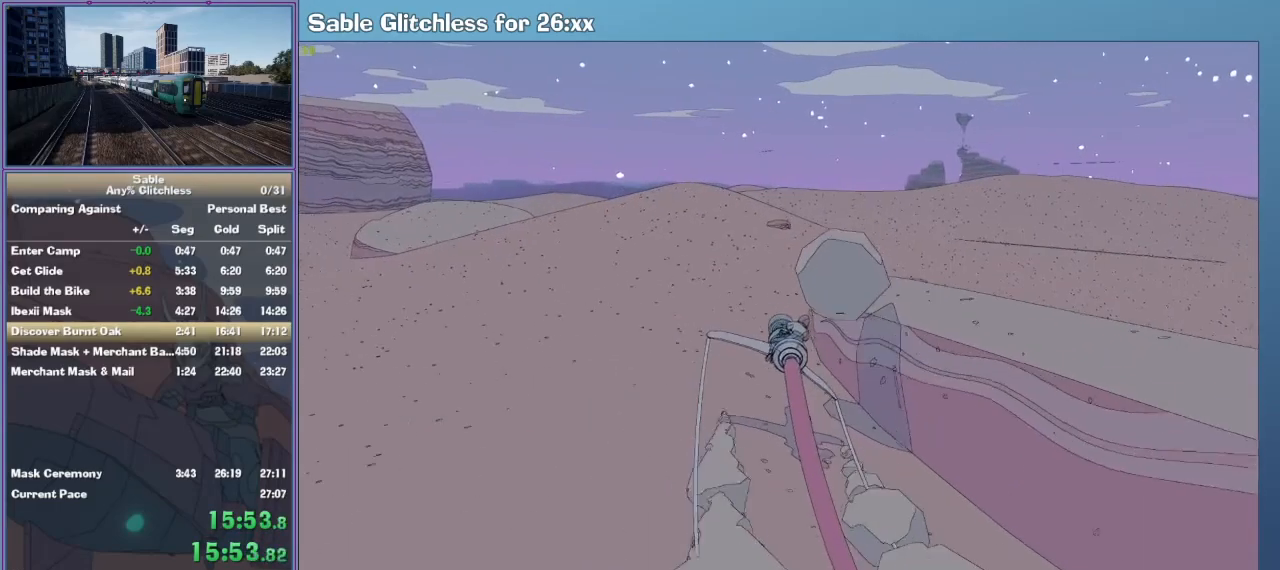
{"keys": ["w"], "mouse": [], "events": [[133, "d", "down"], [233, "d", "up"]]}
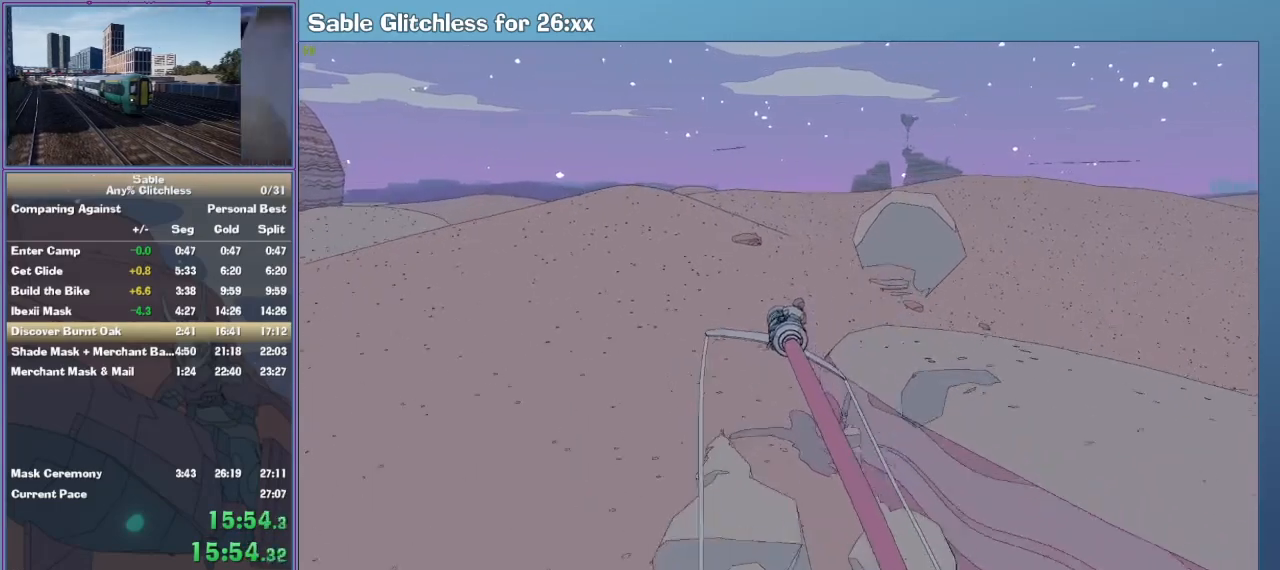
{"keys": ["w"], "mouse": [], "events": [[200, "d", "down"], [233, "d", "up"]]}
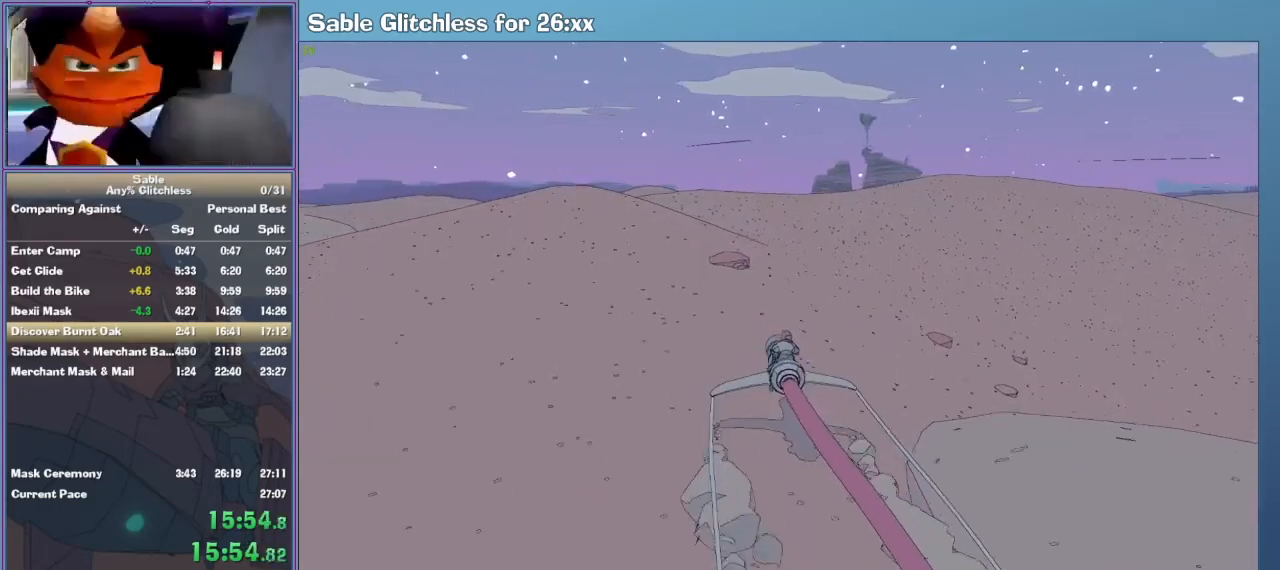
{"keys": ["w"], "mouse": [], "events": [[67, "d", "down"], [133, "d", "up"]]}
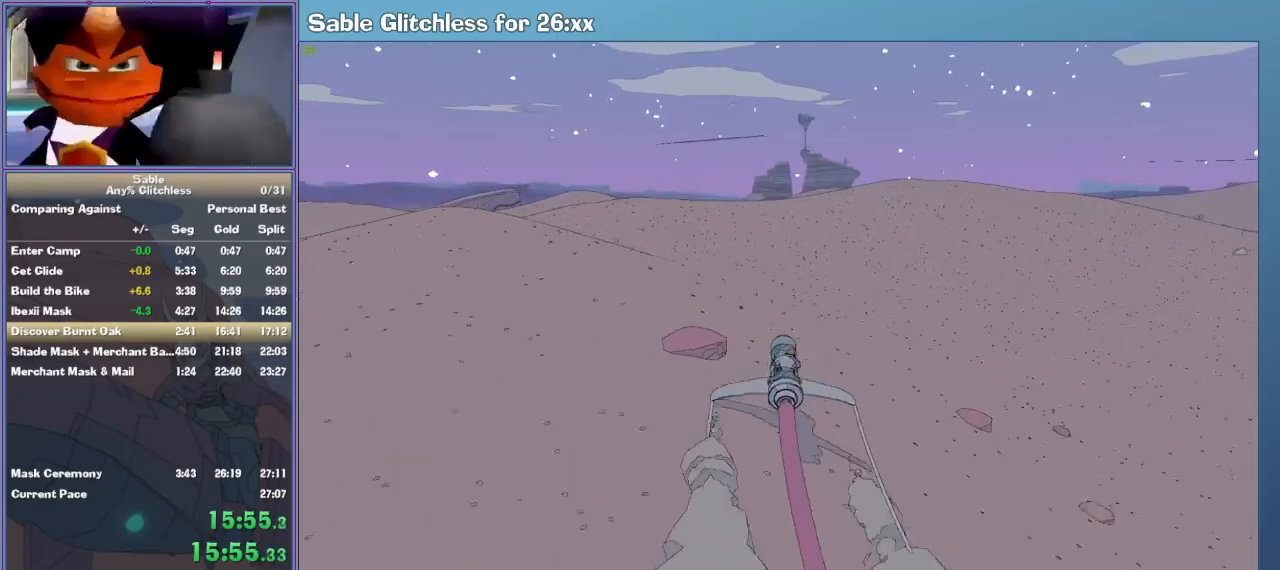
{"keys": ["w"], "mouse": [], "events": [[33, "a", "down"], [100, "a", "up"], [467, "a", "down"], [500, "a", "up"]]}
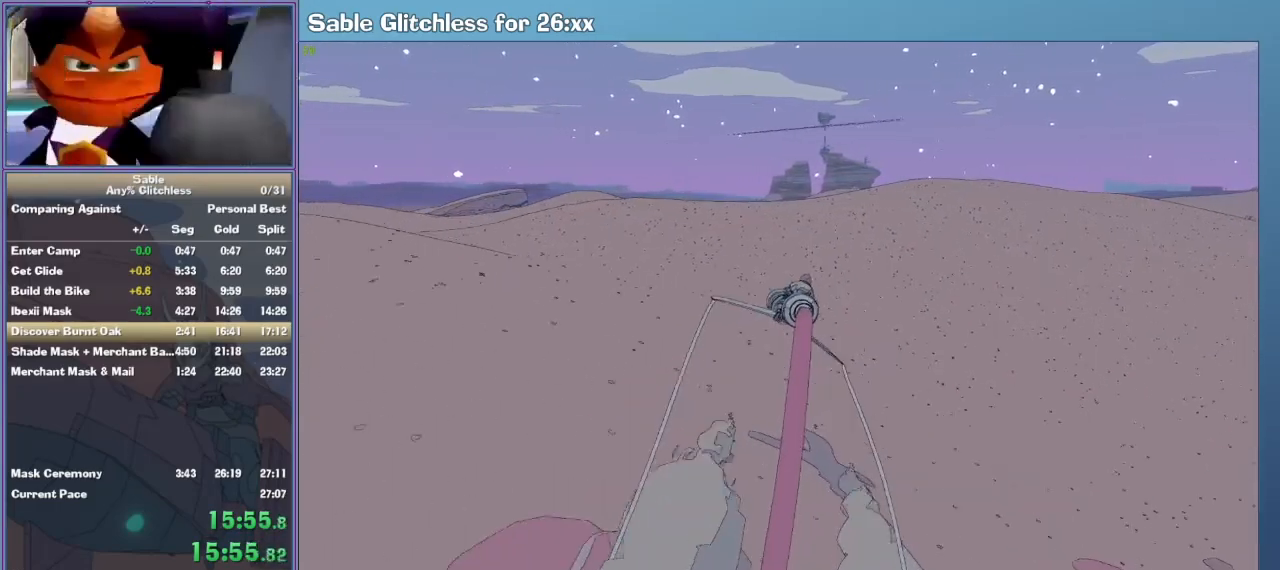
{"keys": ["w"], "mouse": [], "events": []}
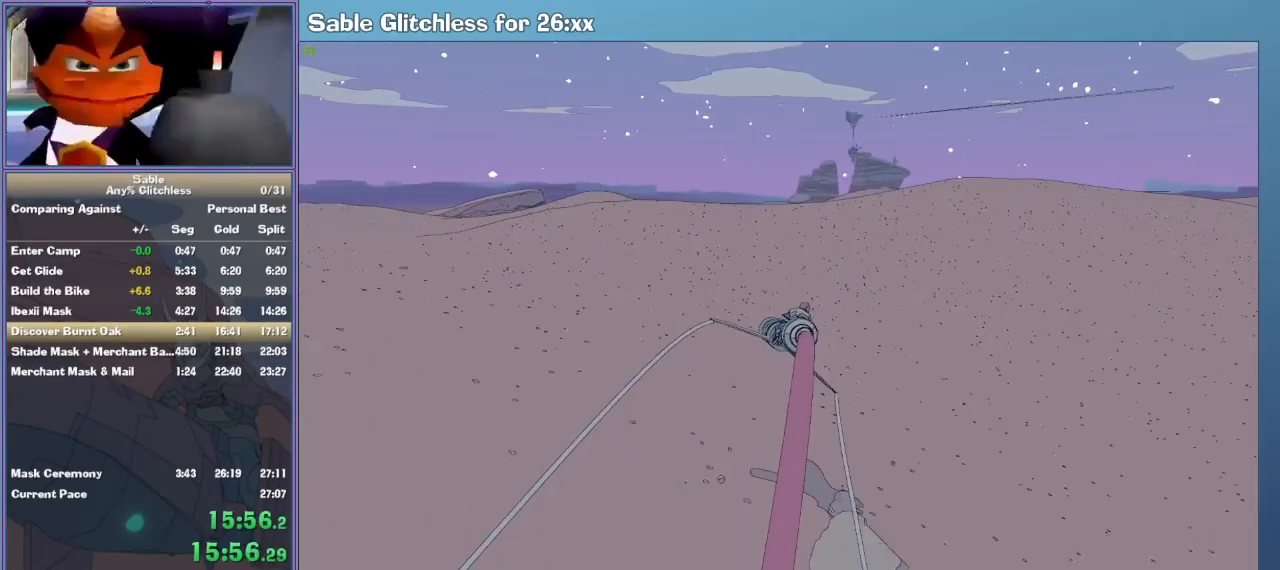
{"keys": ["w"], "mouse": [], "events": []}